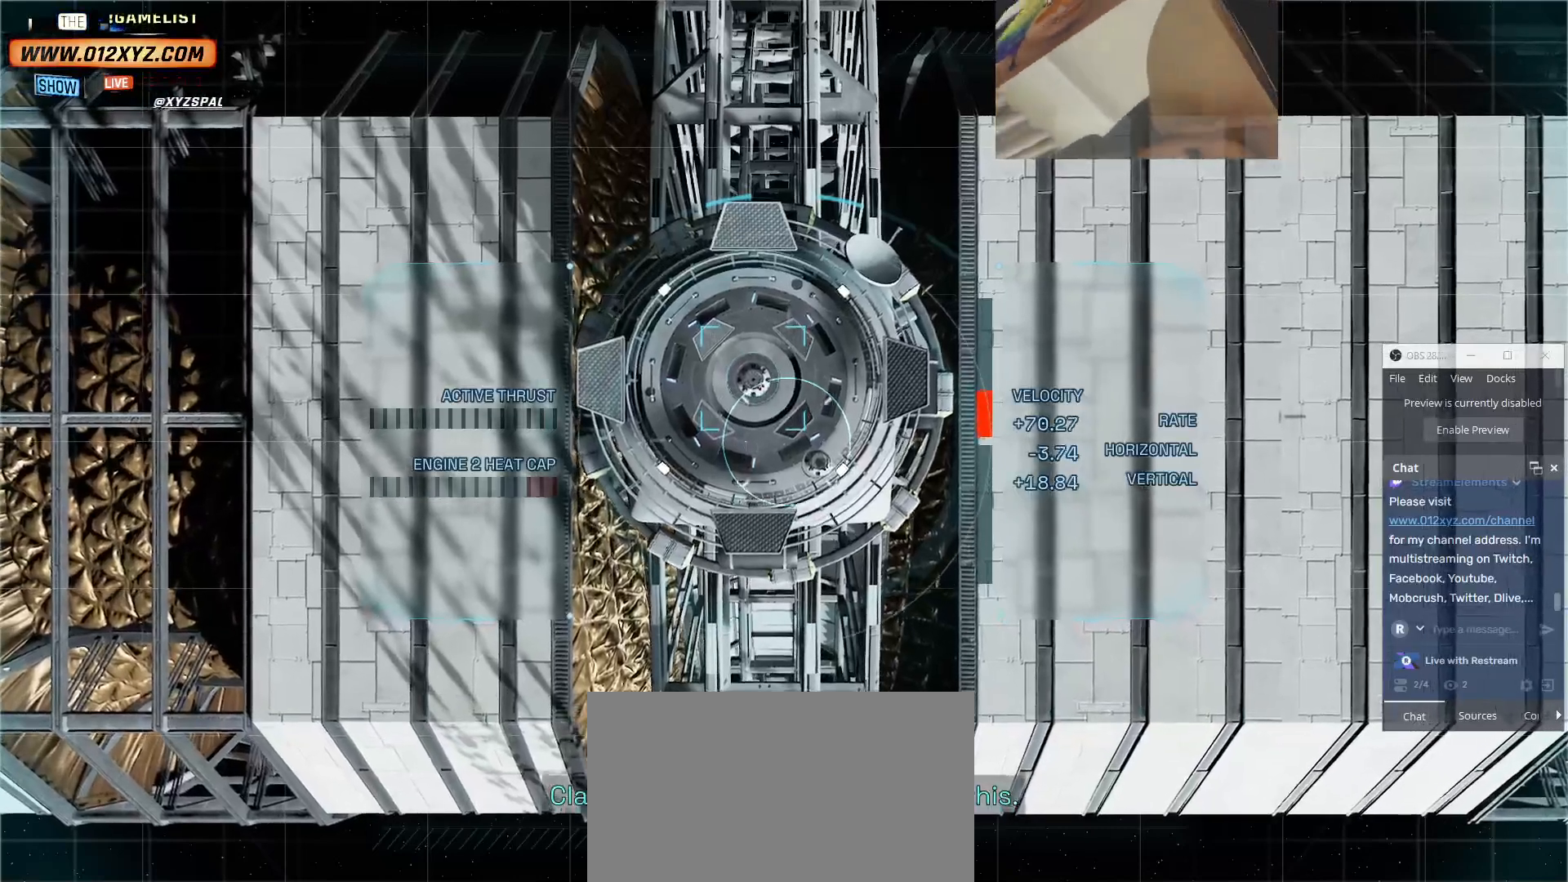
Gameplay with keyboard and mouse; each line is a JSON object with the keys and mouse buttons held at the frame after it. "events" lists presses ("down") and releases ("up") of "1", "2", "3", "4", "5", "a", "alt", "b", "c", "ctrl", "d", "e", "f", "g", "q", "r", "s", "shift", "space", "t", "tab", "v", "w", "x", "z", "mouse_left", "mouse_wheel" and "mouse_right" between this image and that frame as [ms after this image, input, new state], when the widget could be followed in between. "mouse_left", "mouse_wheel", "mouse_right" = the "left", "wheel", "right" buttons of the "mouse" list. No other keys are recorded. "wheel" means that the mouse wheel is clicked or scrolled. Not read: mouse_move.
{"keys": [], "mouse": [], "events": []}
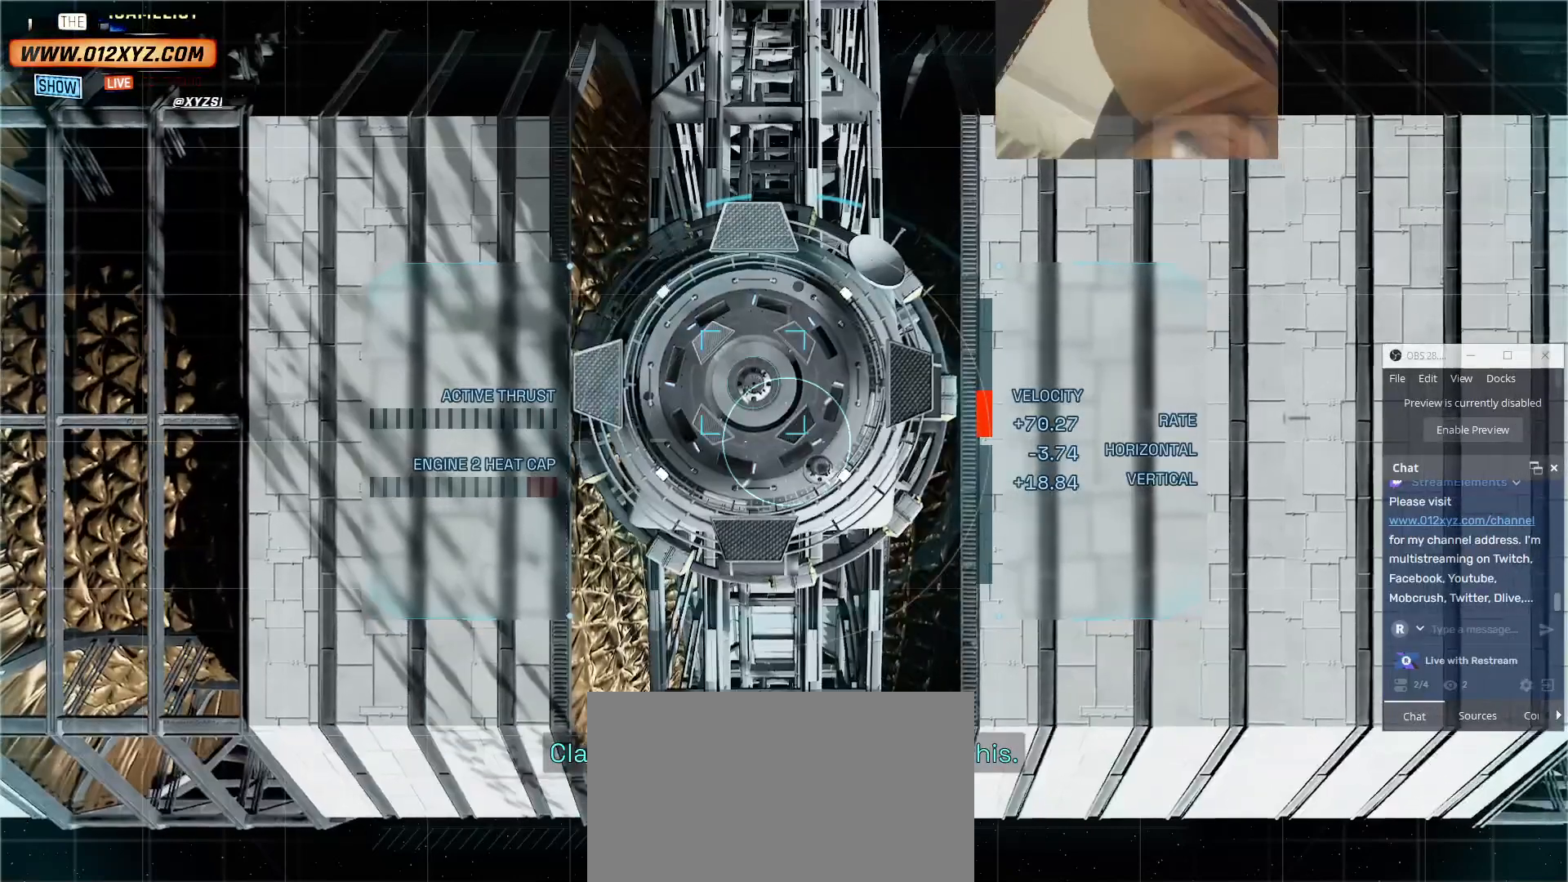
{"keys": [], "mouse": [], "events": []}
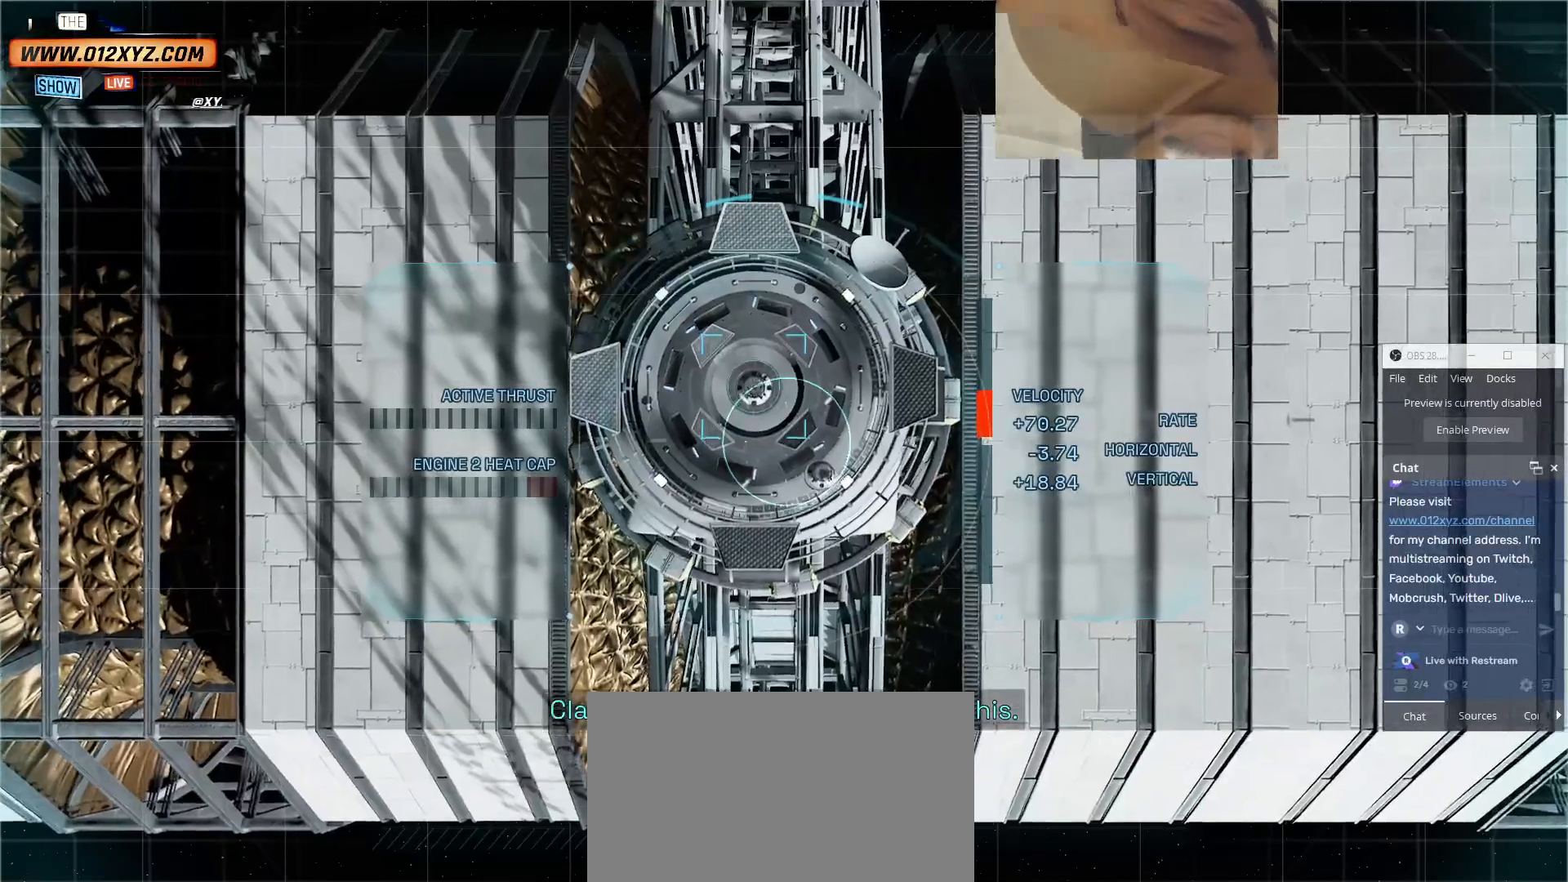
{"keys": [], "mouse": [], "events": []}
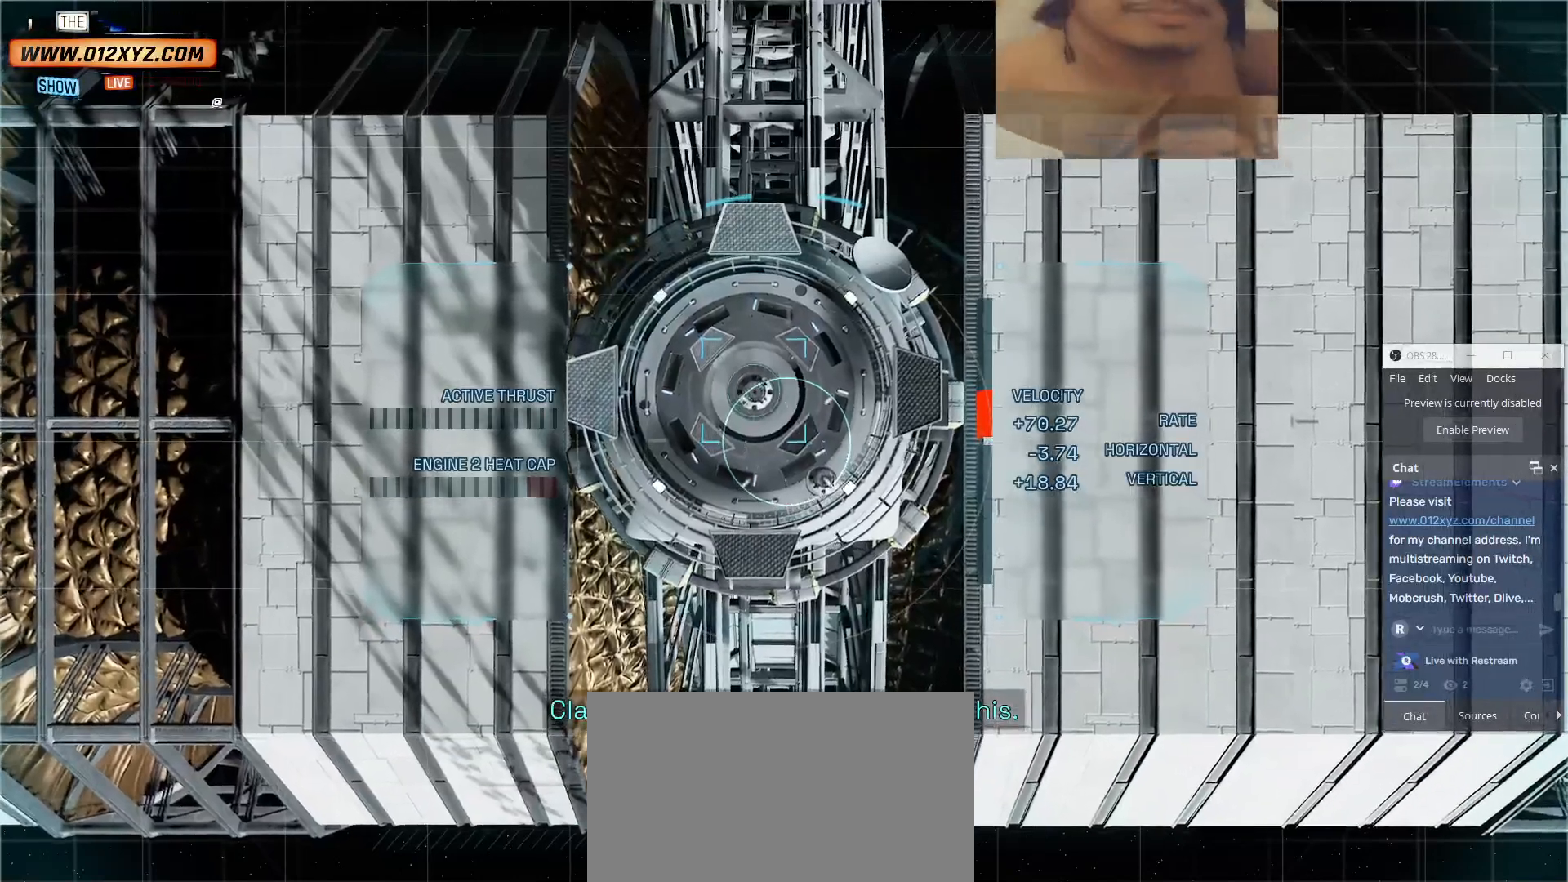
{"keys": [], "mouse": [], "events": []}
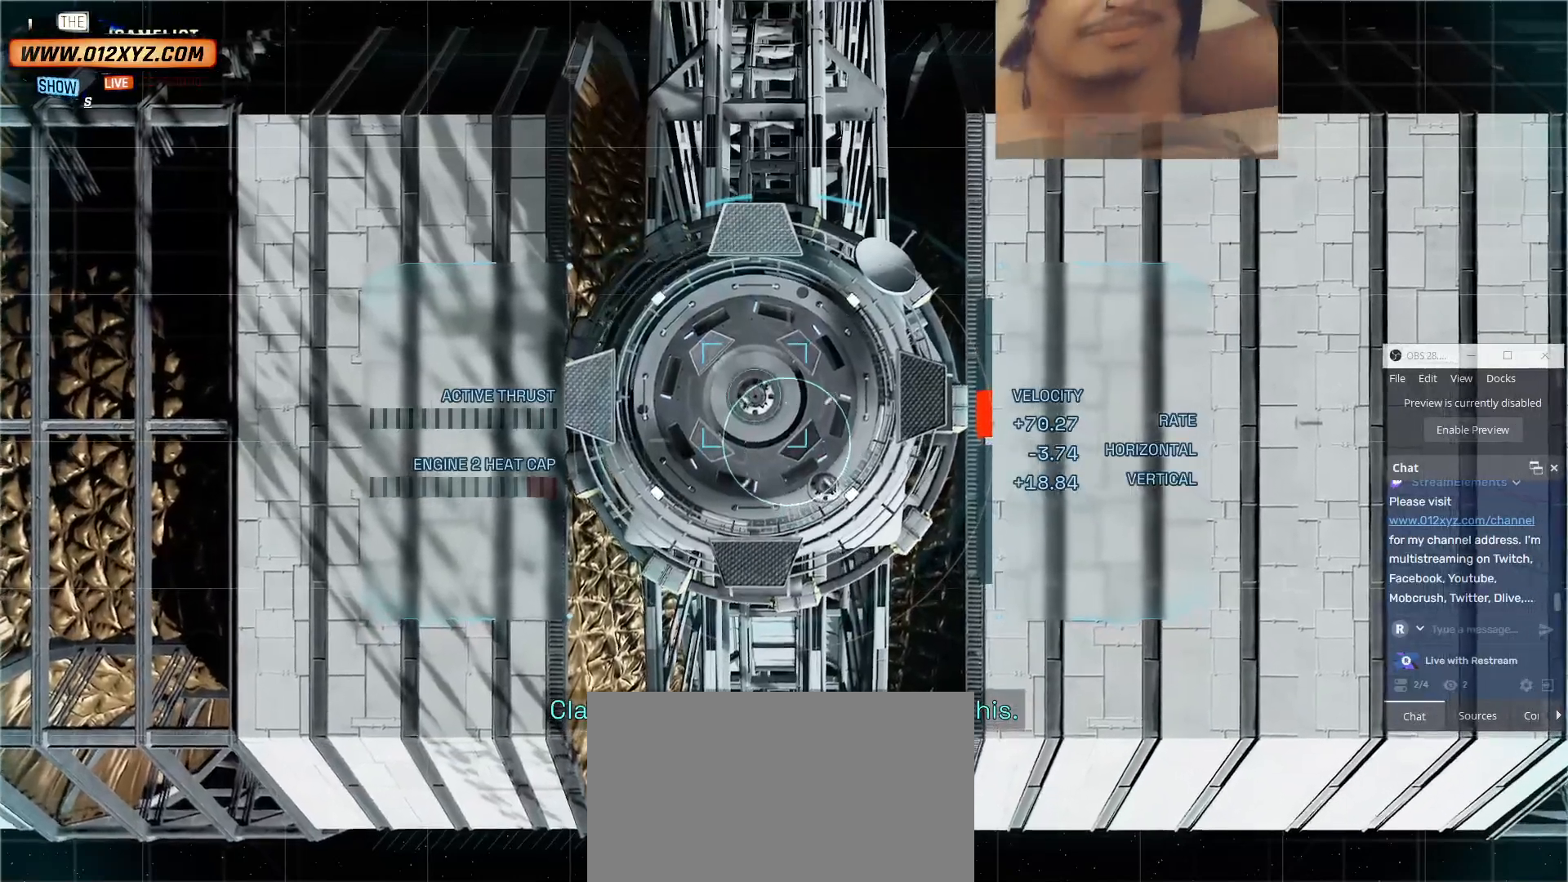
{"keys": [], "mouse": [], "events": []}
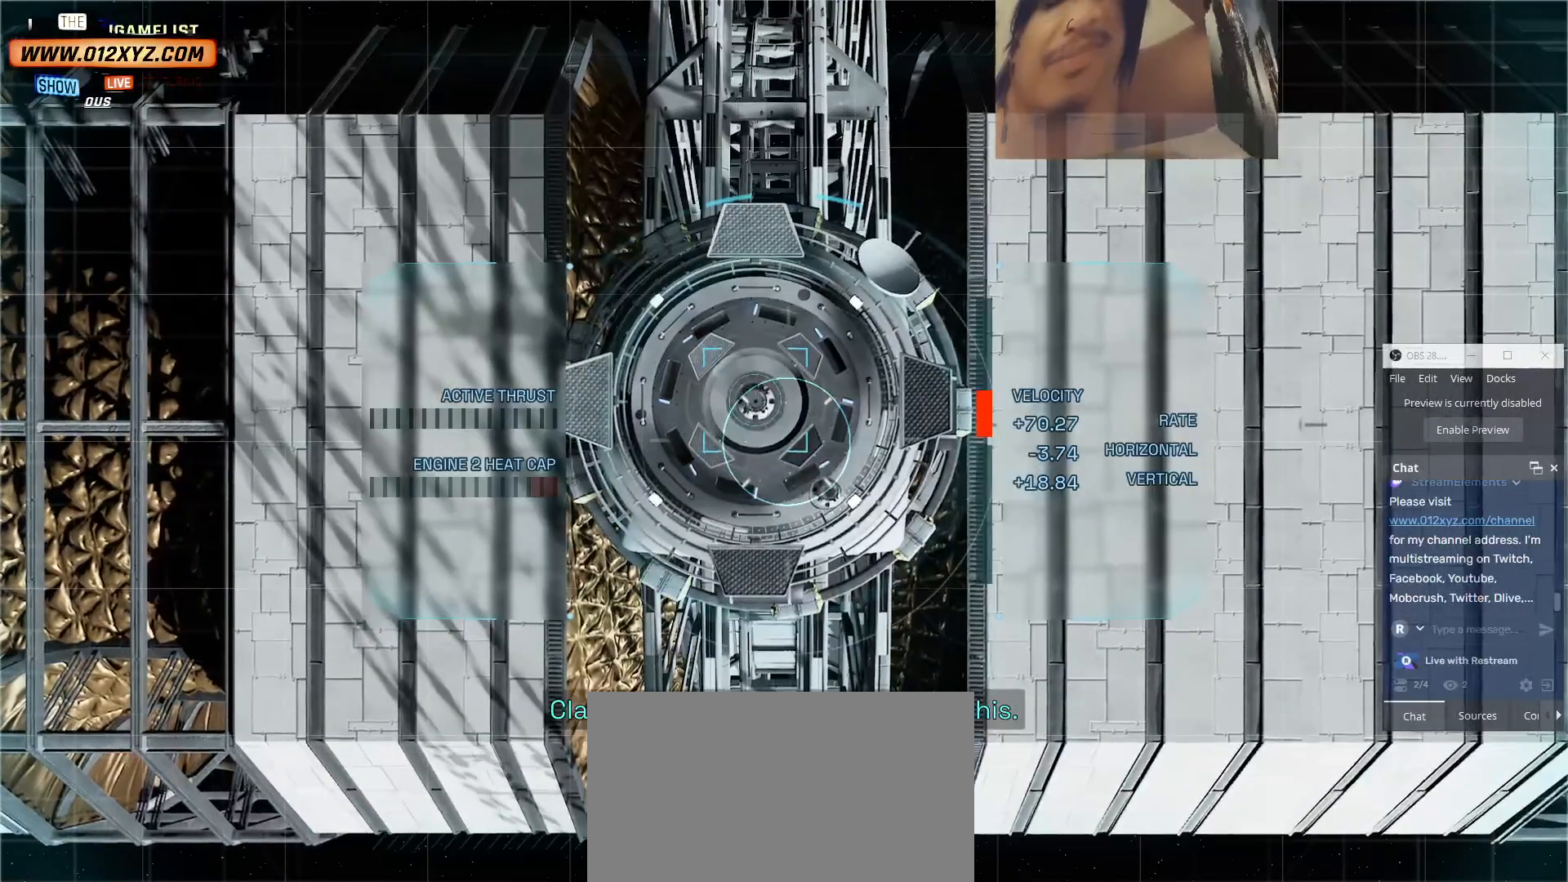
{"keys": [], "mouse": [], "events": []}
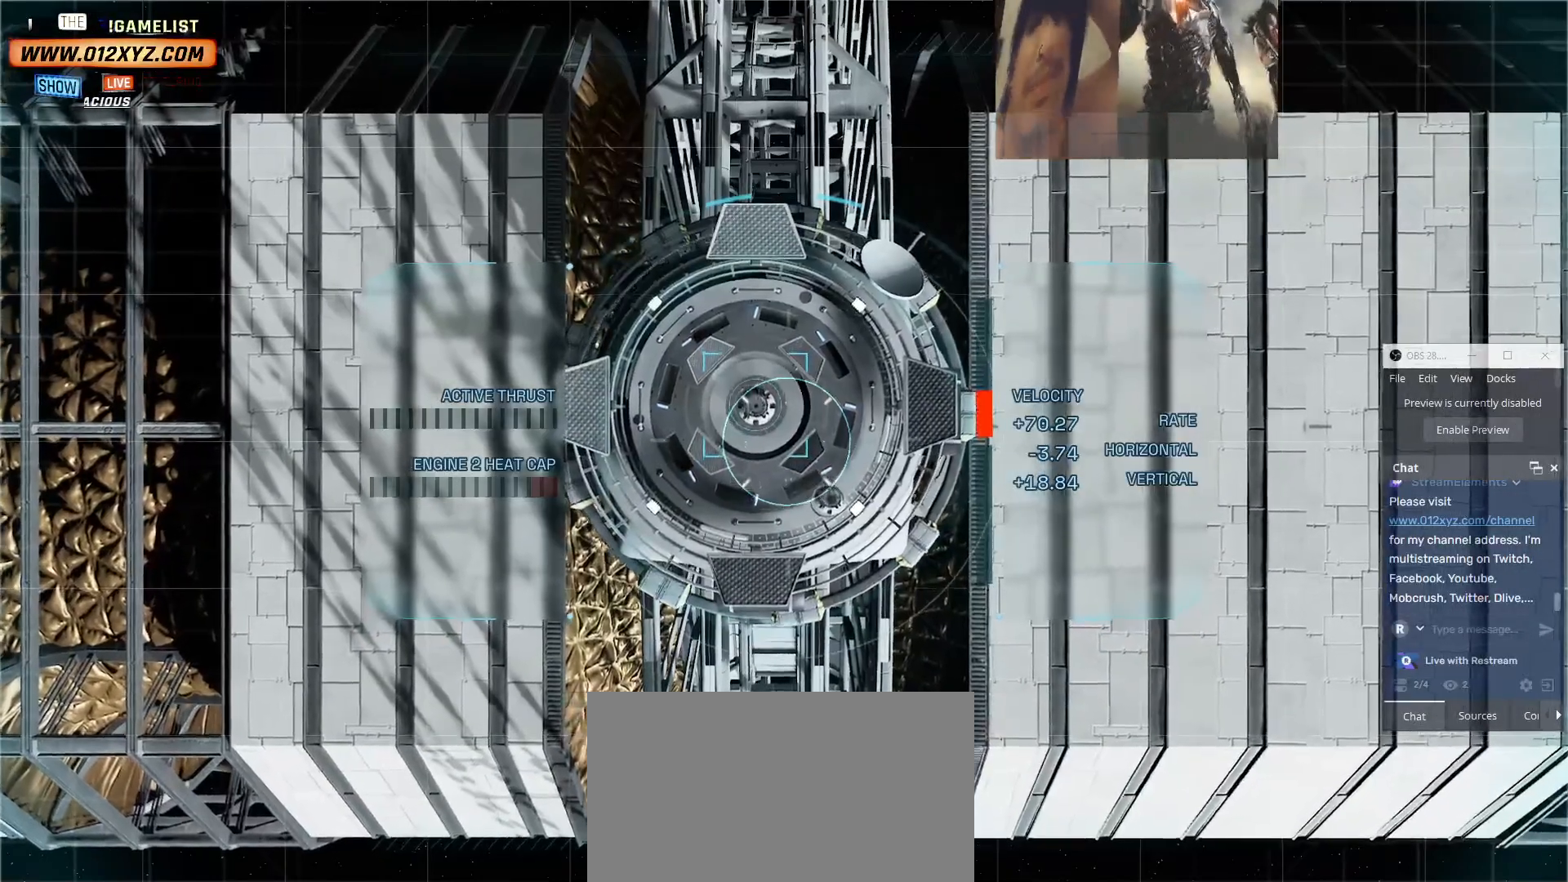
{"keys": [], "mouse": [], "events": []}
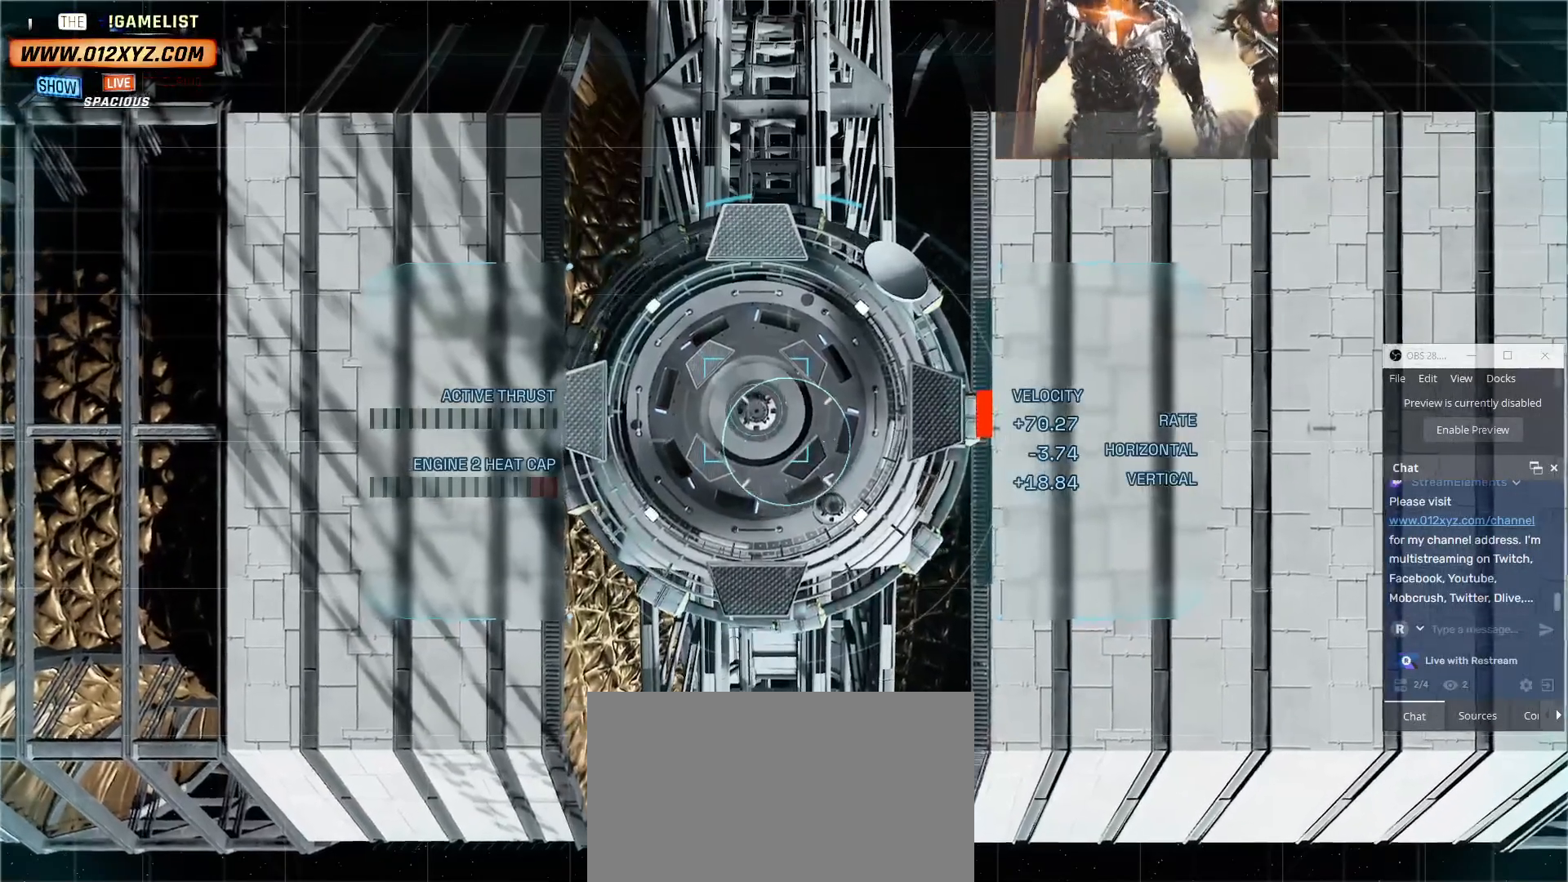
{"keys": [], "mouse": [], "events": []}
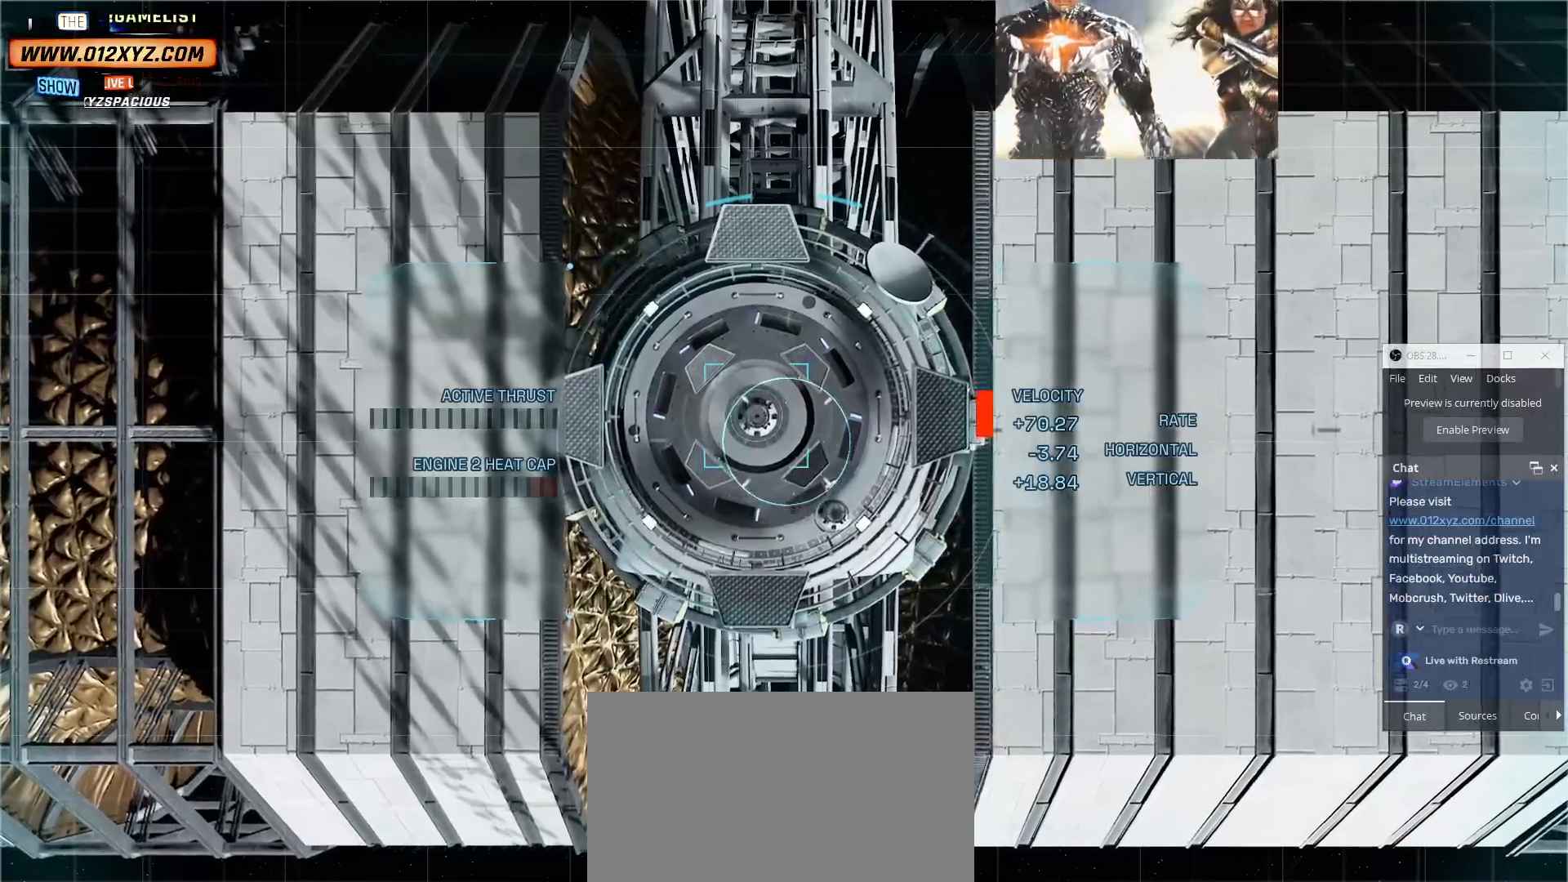
{"keys": [], "mouse": [], "events": []}
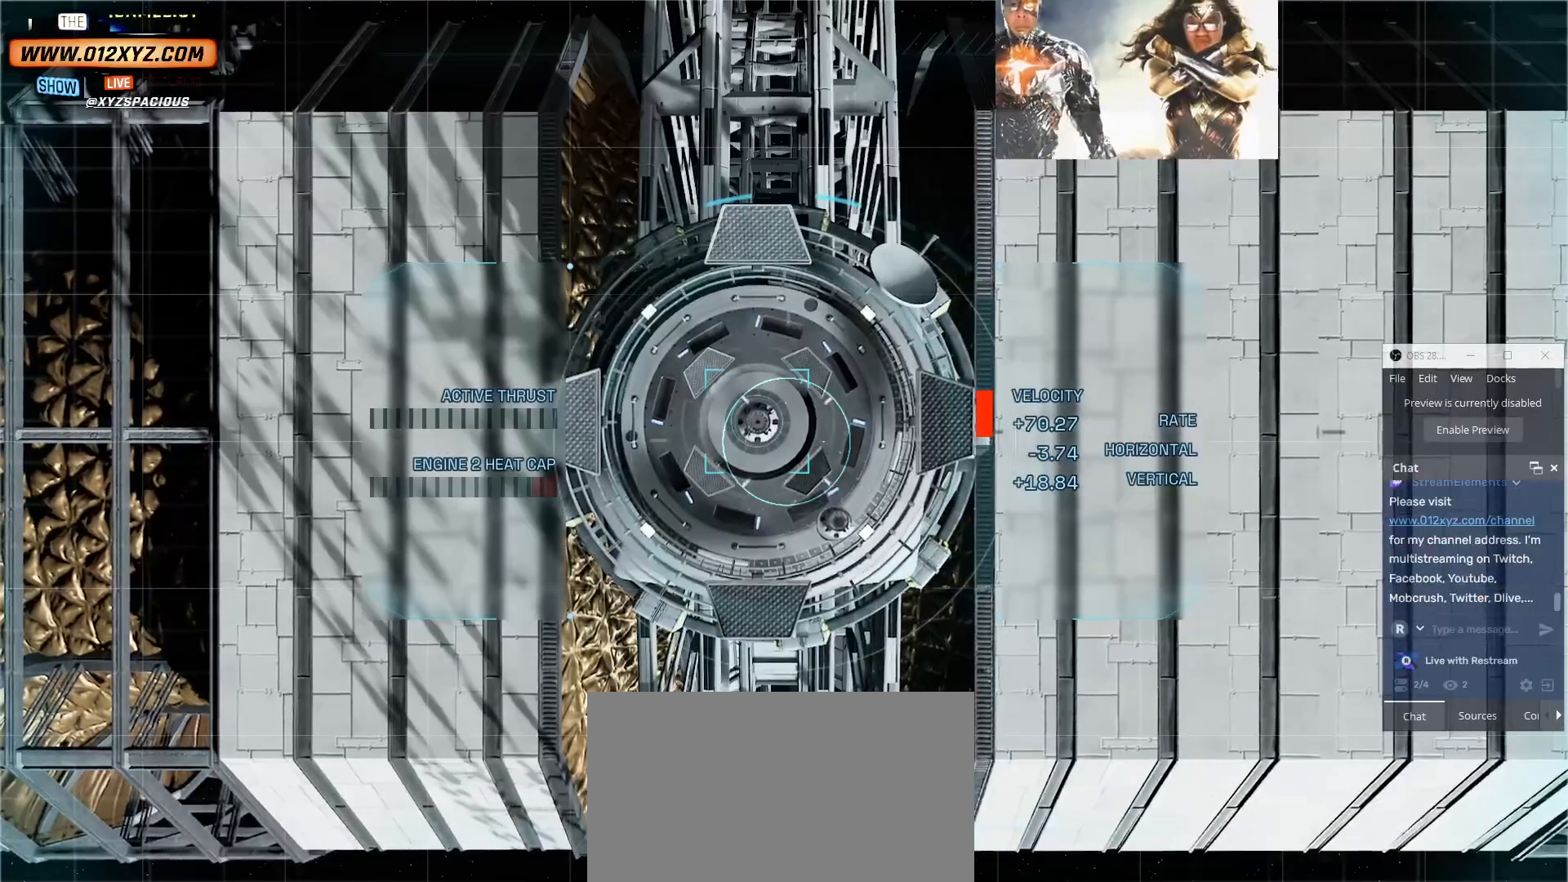
{"keys": ["s"], "mouse": [], "events": [[467, "s", "down"]]}
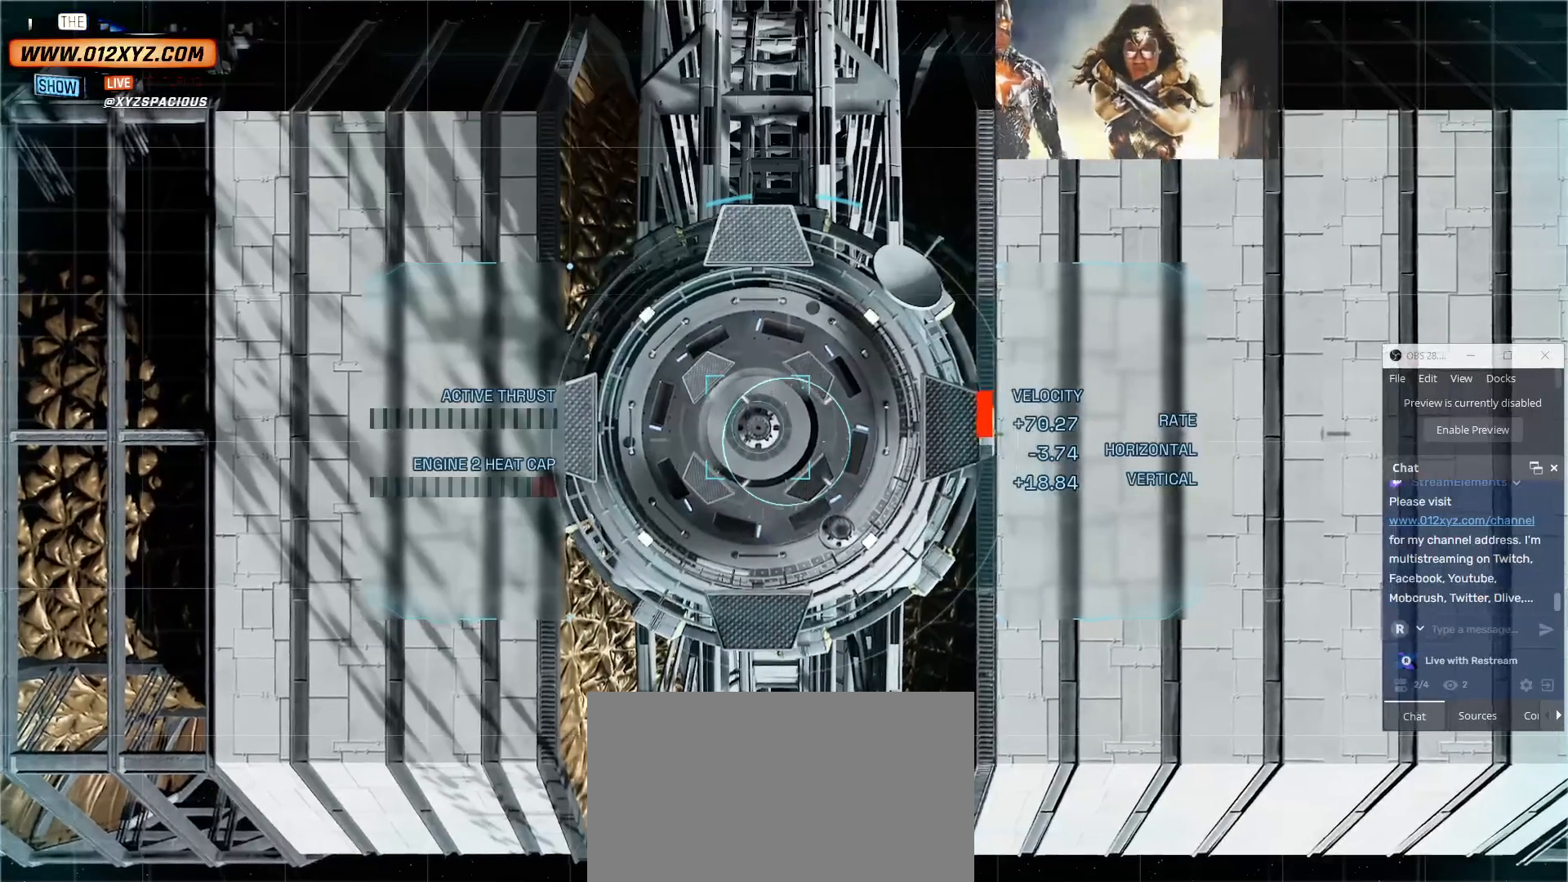
{"keys": [], "mouse": [], "events": [[134, "s", "up"]]}
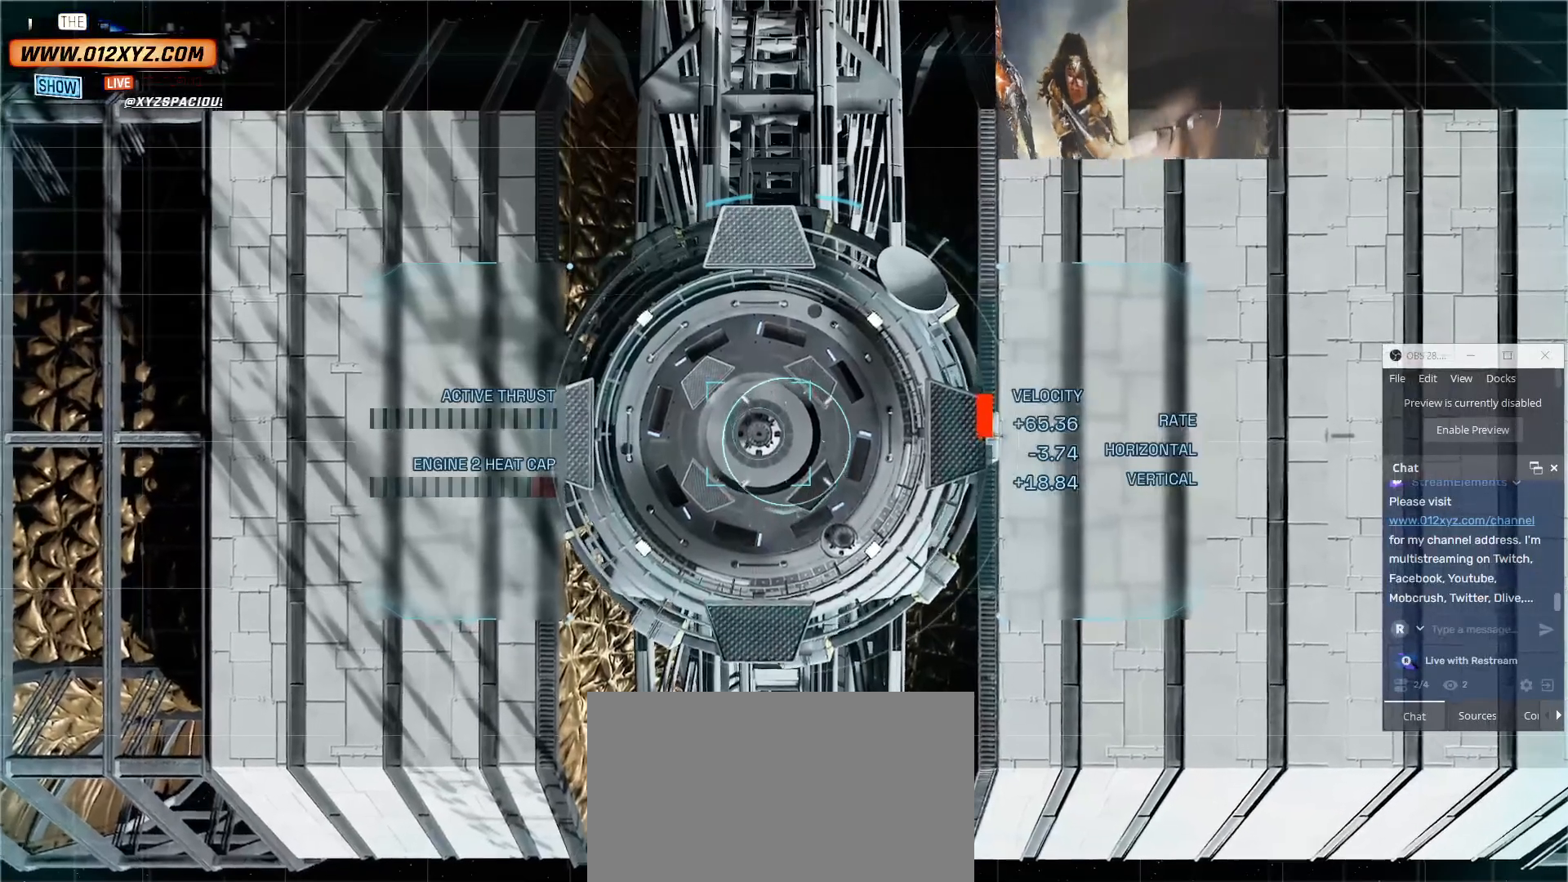
{"keys": ["s"], "mouse": [], "events": [[34, "s", "down"]]}
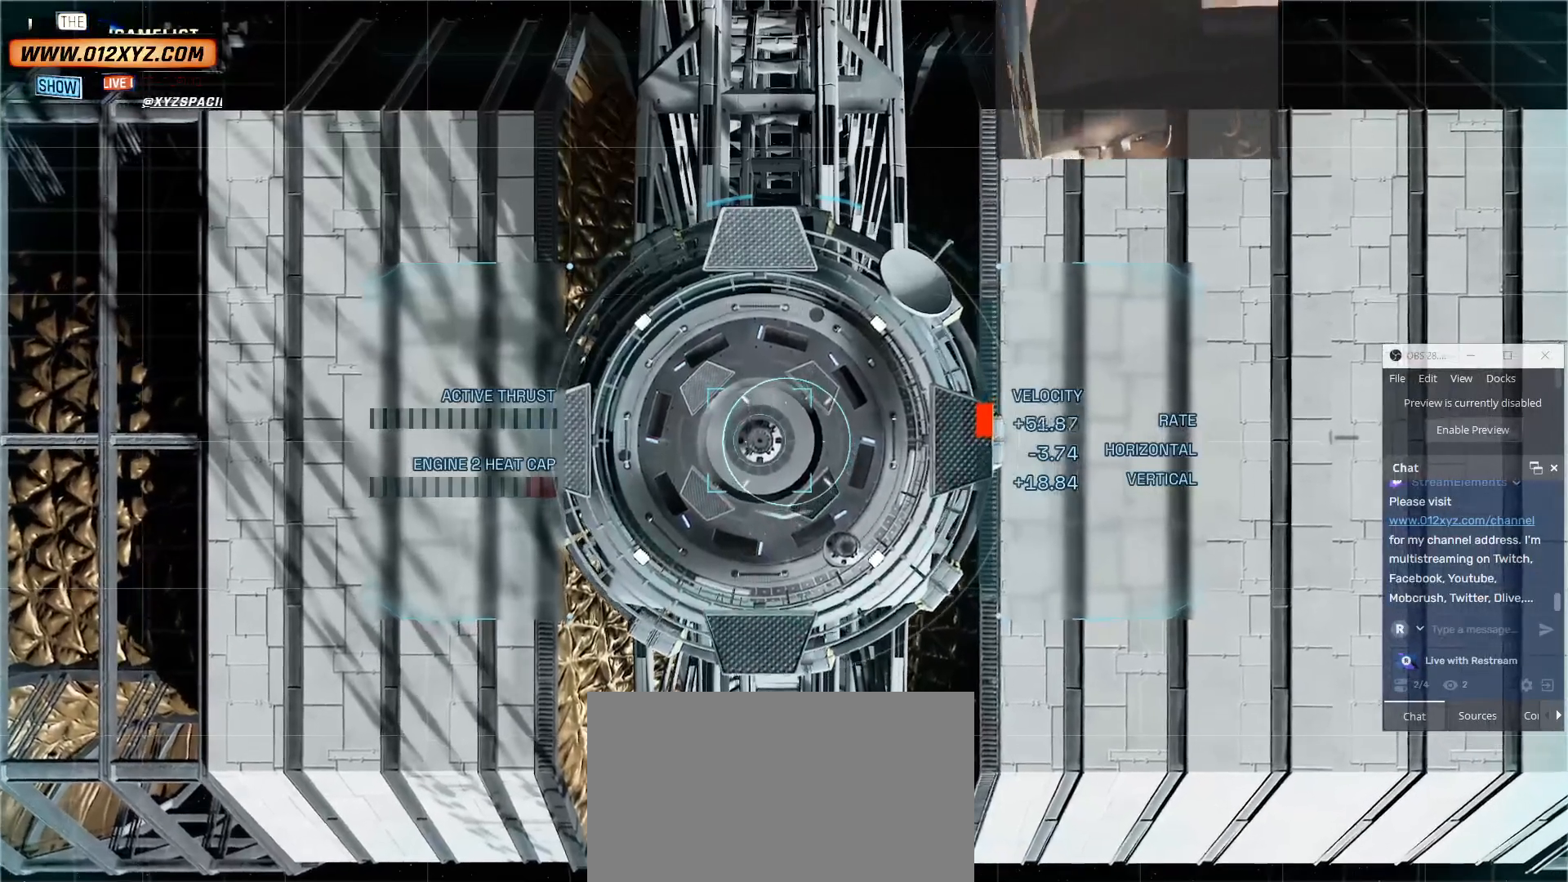
{"keys": ["s"], "mouse": [], "events": []}
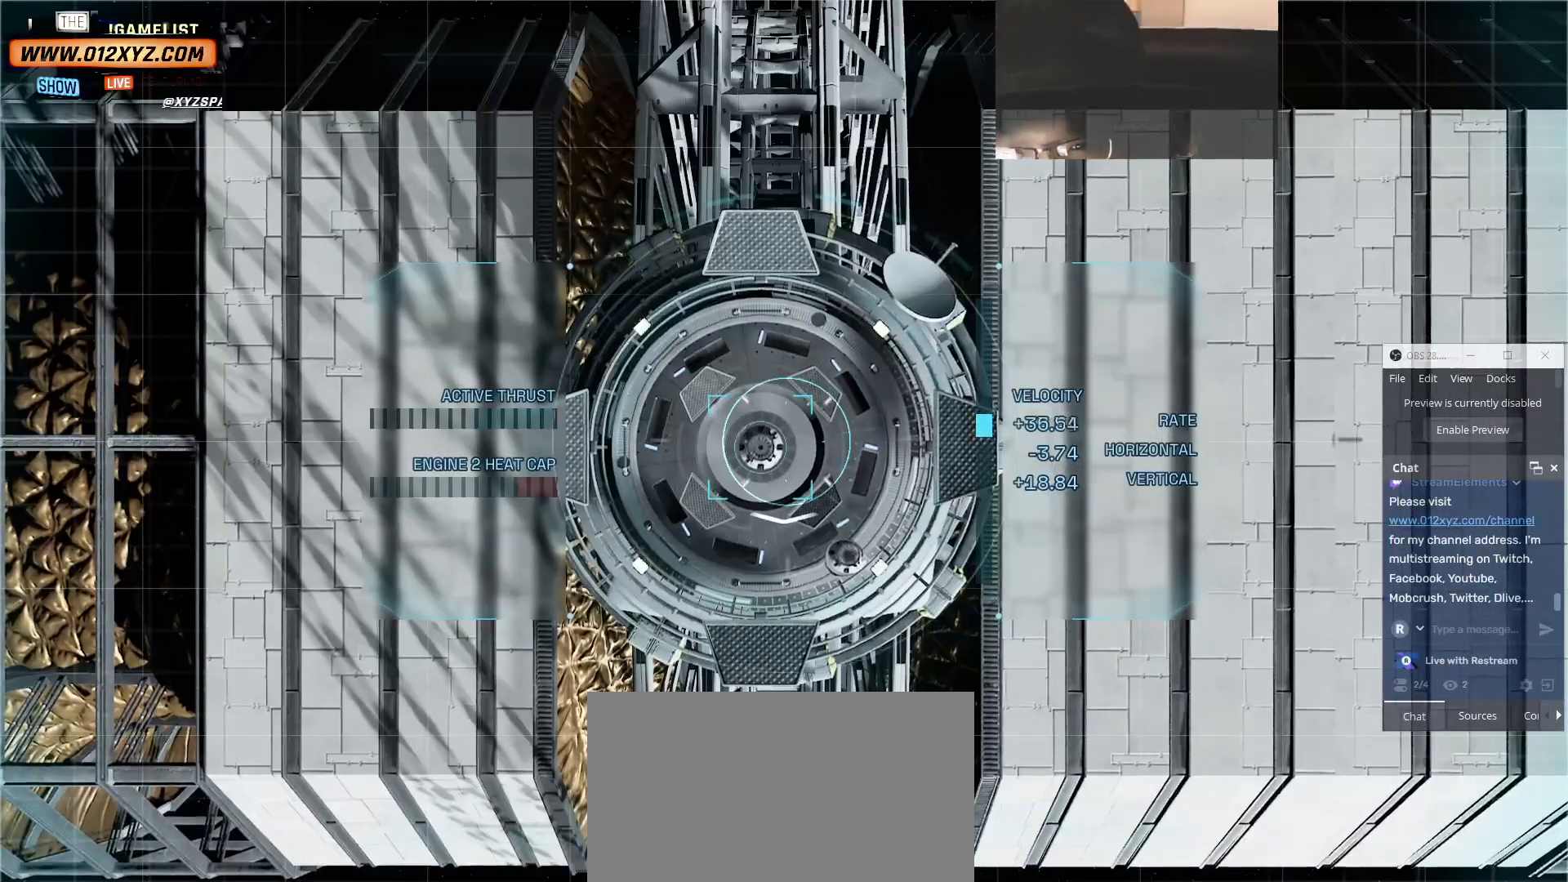
{"keys": [], "mouse": [], "events": [[234, "s", "up"]]}
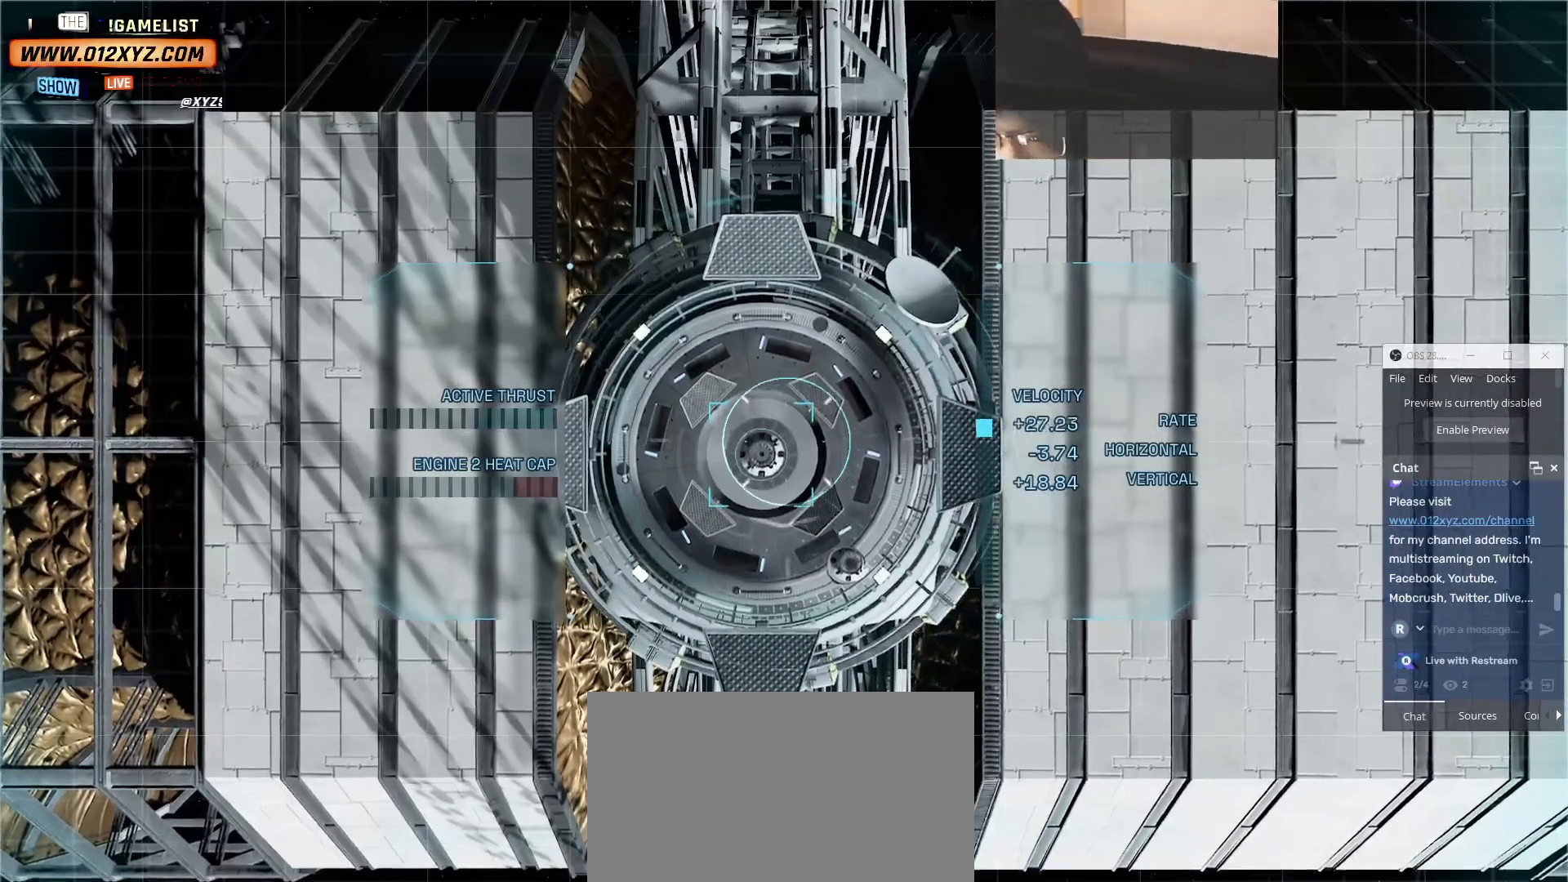
{"keys": ["s"], "mouse": [], "events": [[34, "s", "down"]]}
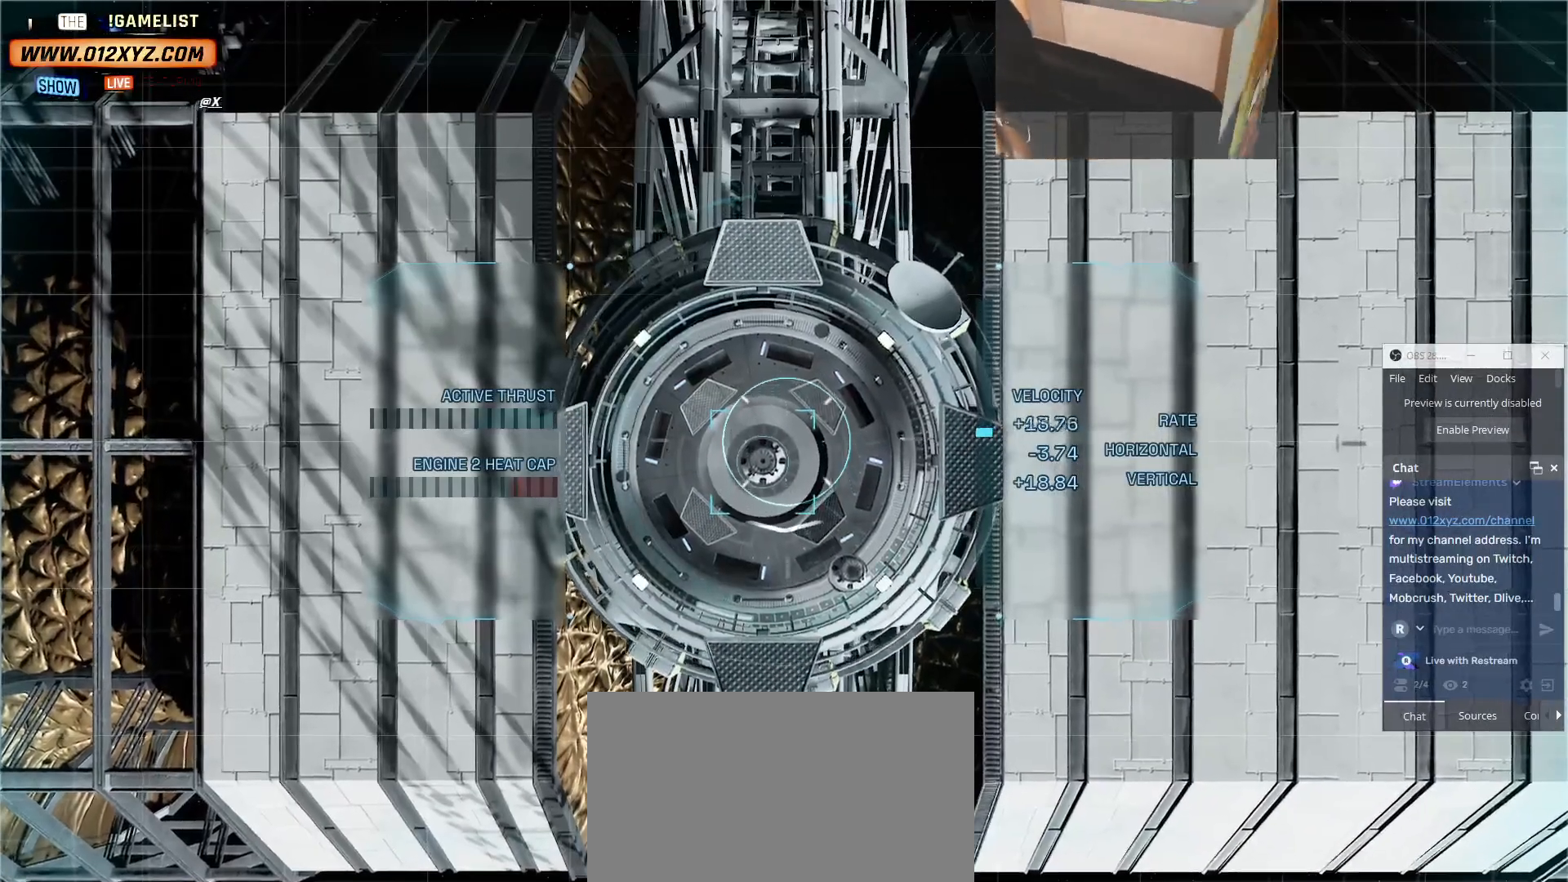
{"keys": [], "mouse": [], "events": [[434, "s", "up"]]}